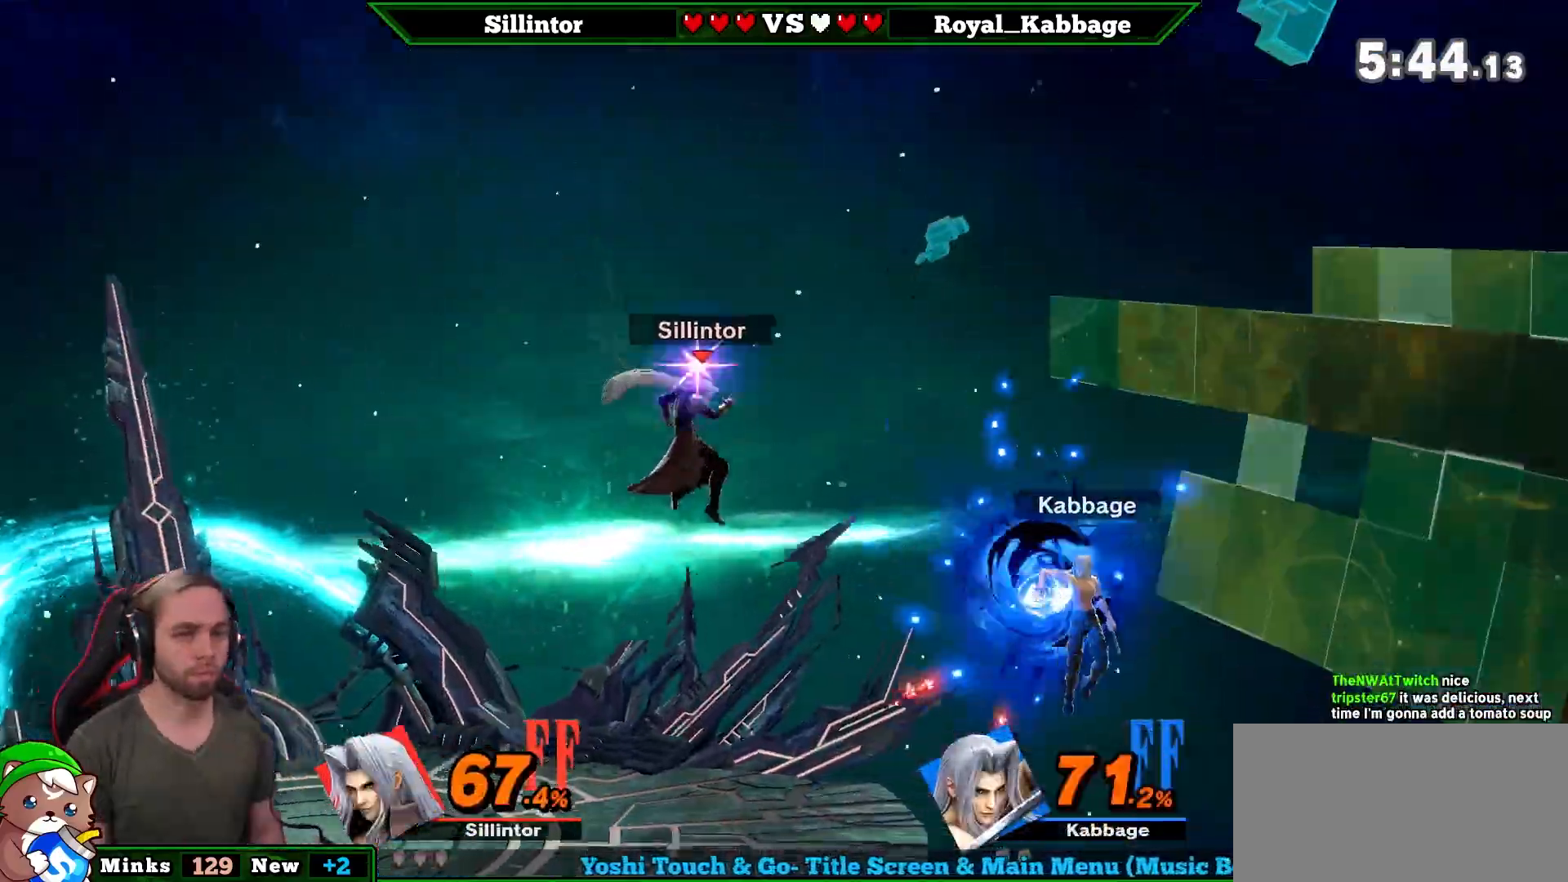
Gameplay with a controller (Nintendo layout); each line is a JSON object with the inputs held at the frame after it. "events" lists button and stick changes between this image and that frame as [ms after this image, input, new state], when the widget could be followed in between. Not read: L3 R3.
{"buttons": ["L1"], "left_stick": "down", "right_stick": "center", "events": [[183, "L1", "down"]]}
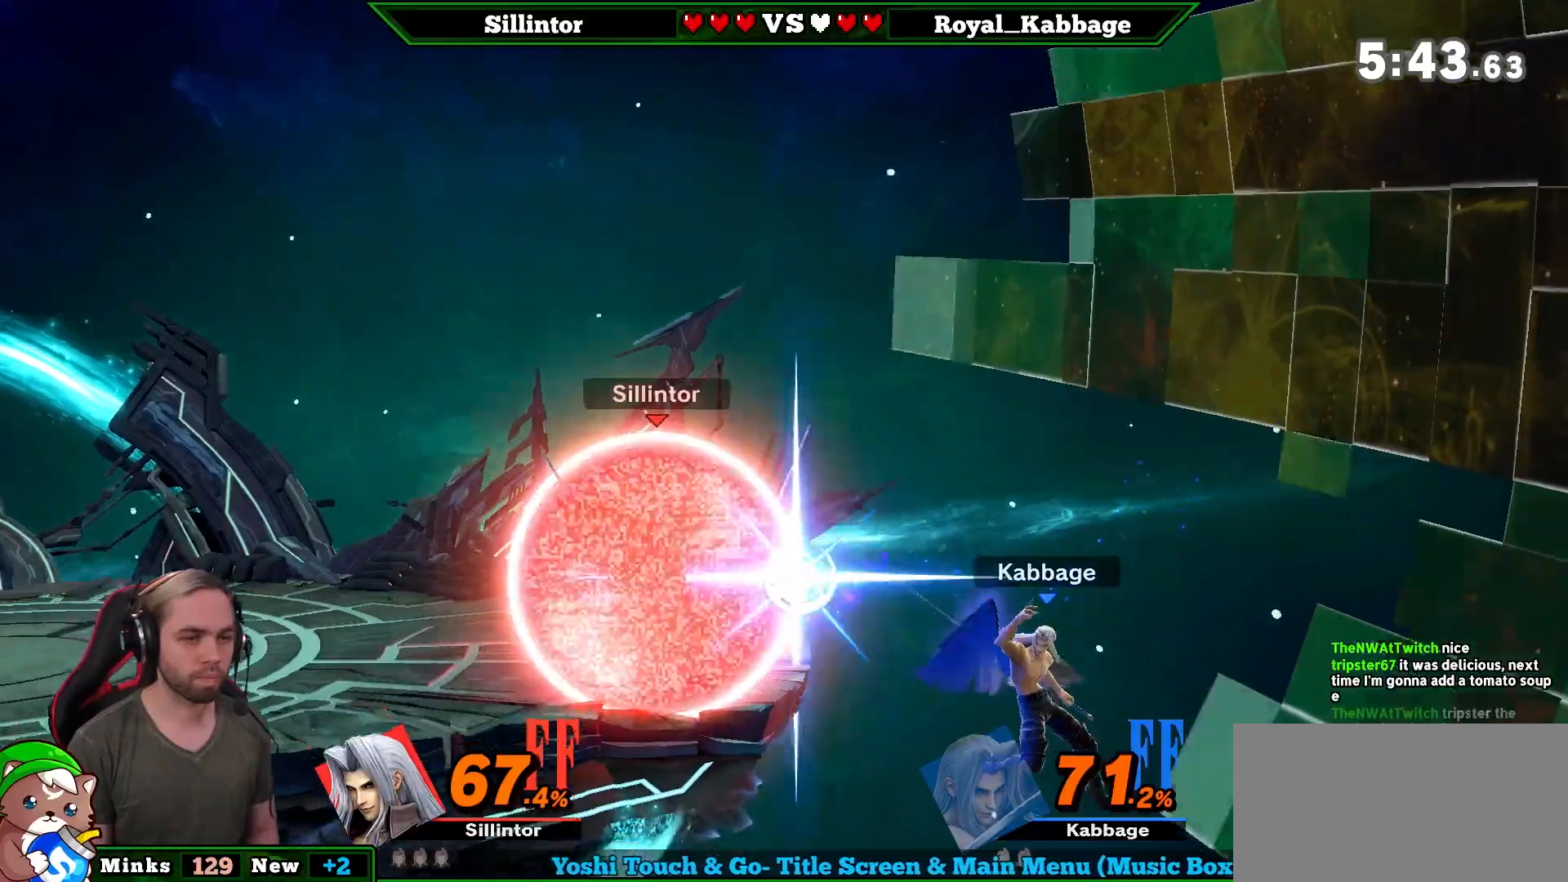
{"buttons": [], "left_stick": "center", "right_stick": "center", "events": [[67, "left_stick", "center"], [167, "L1", "up"]]}
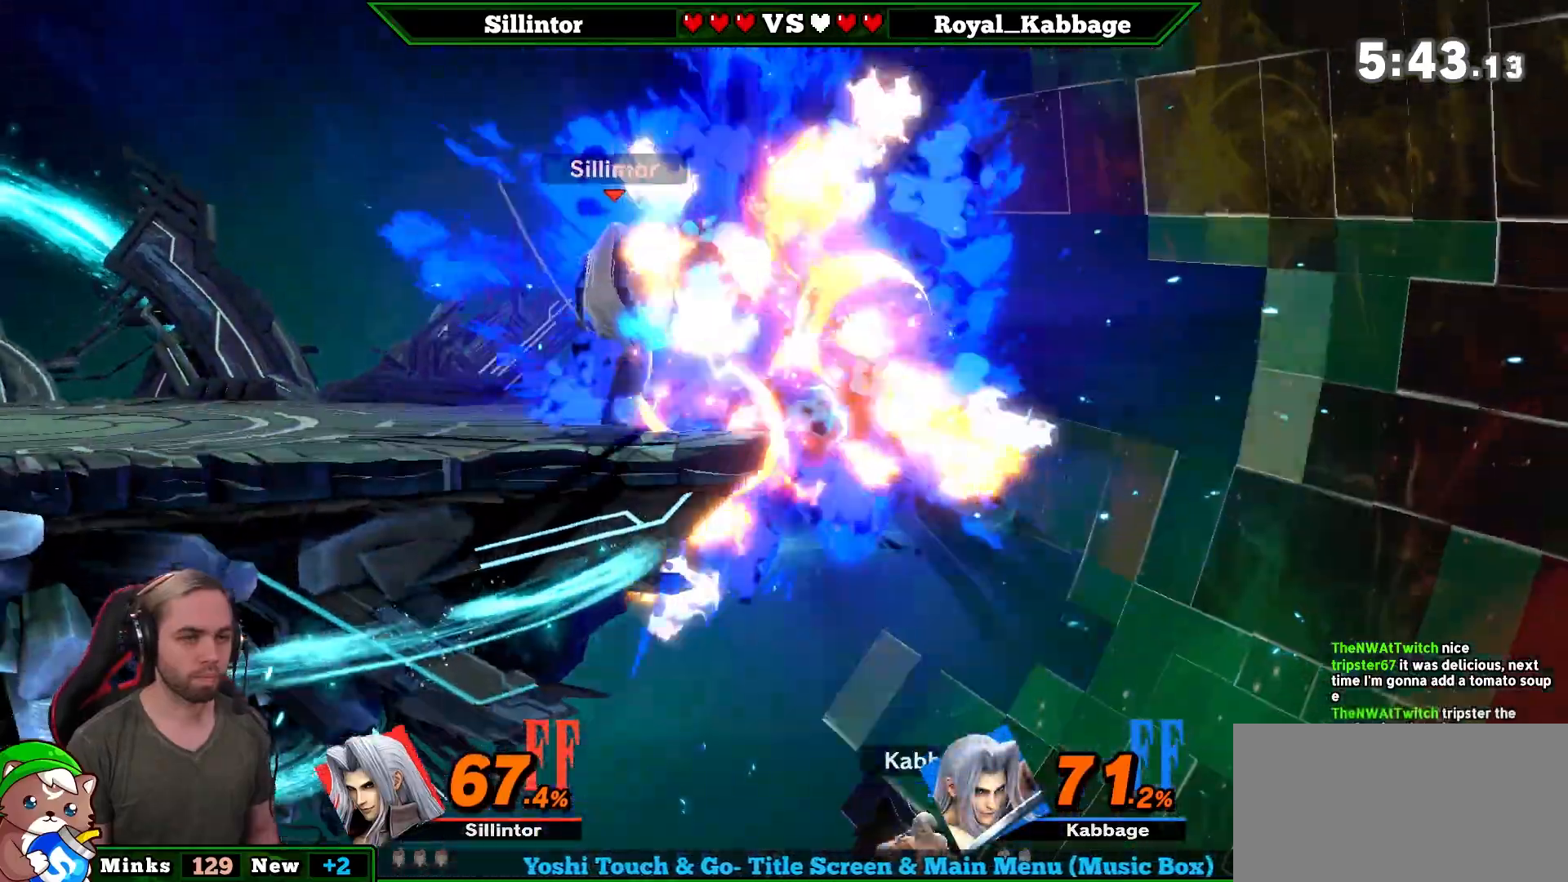
{"buttons": ["B"], "left_stick": "right", "right_stick": "center", "events": [[33, "left_stick", "left"], [317, "B", "down"], [350, "left_stick", "right"]]}
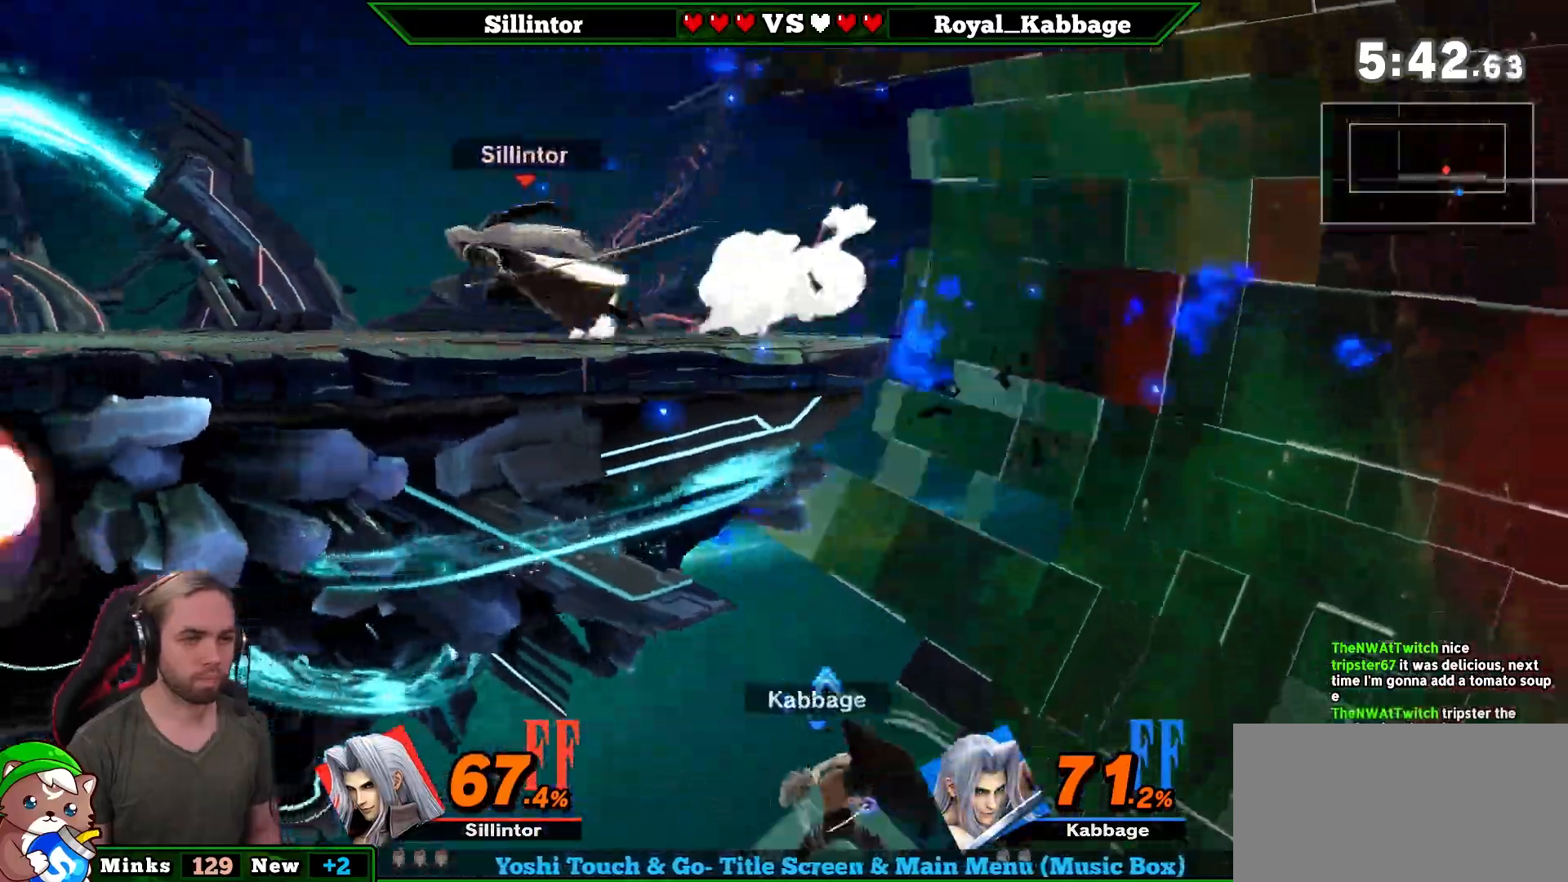
{"buttons": ["B"], "left_stick": "center", "right_stick": "center", "events": [[33, "left_stick", "center"]]}
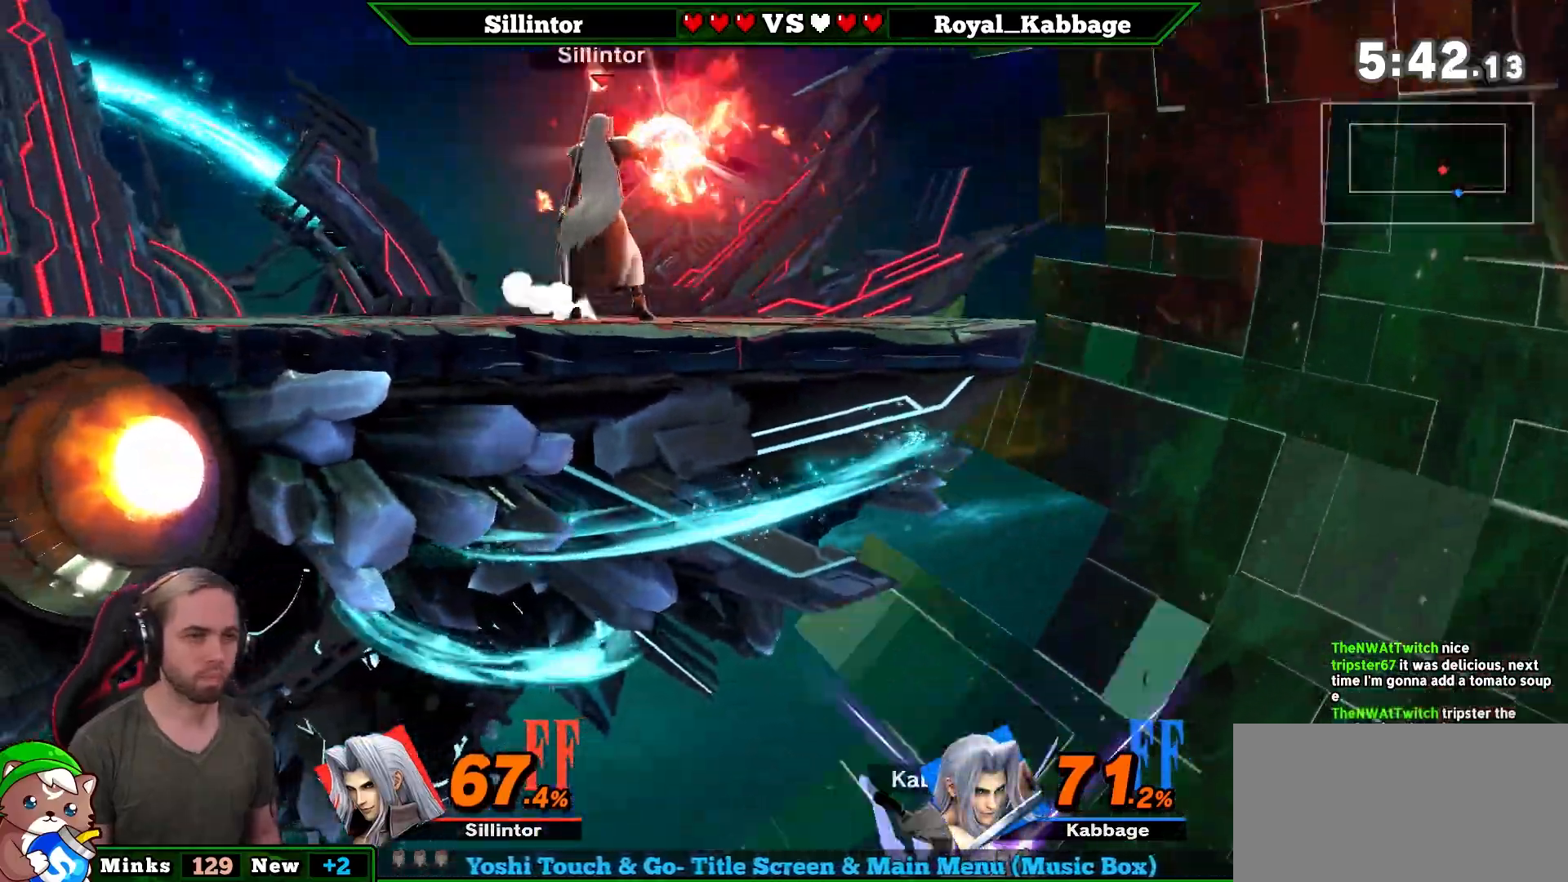
{"buttons": ["B"], "left_stick": "center", "right_stick": "center", "events": []}
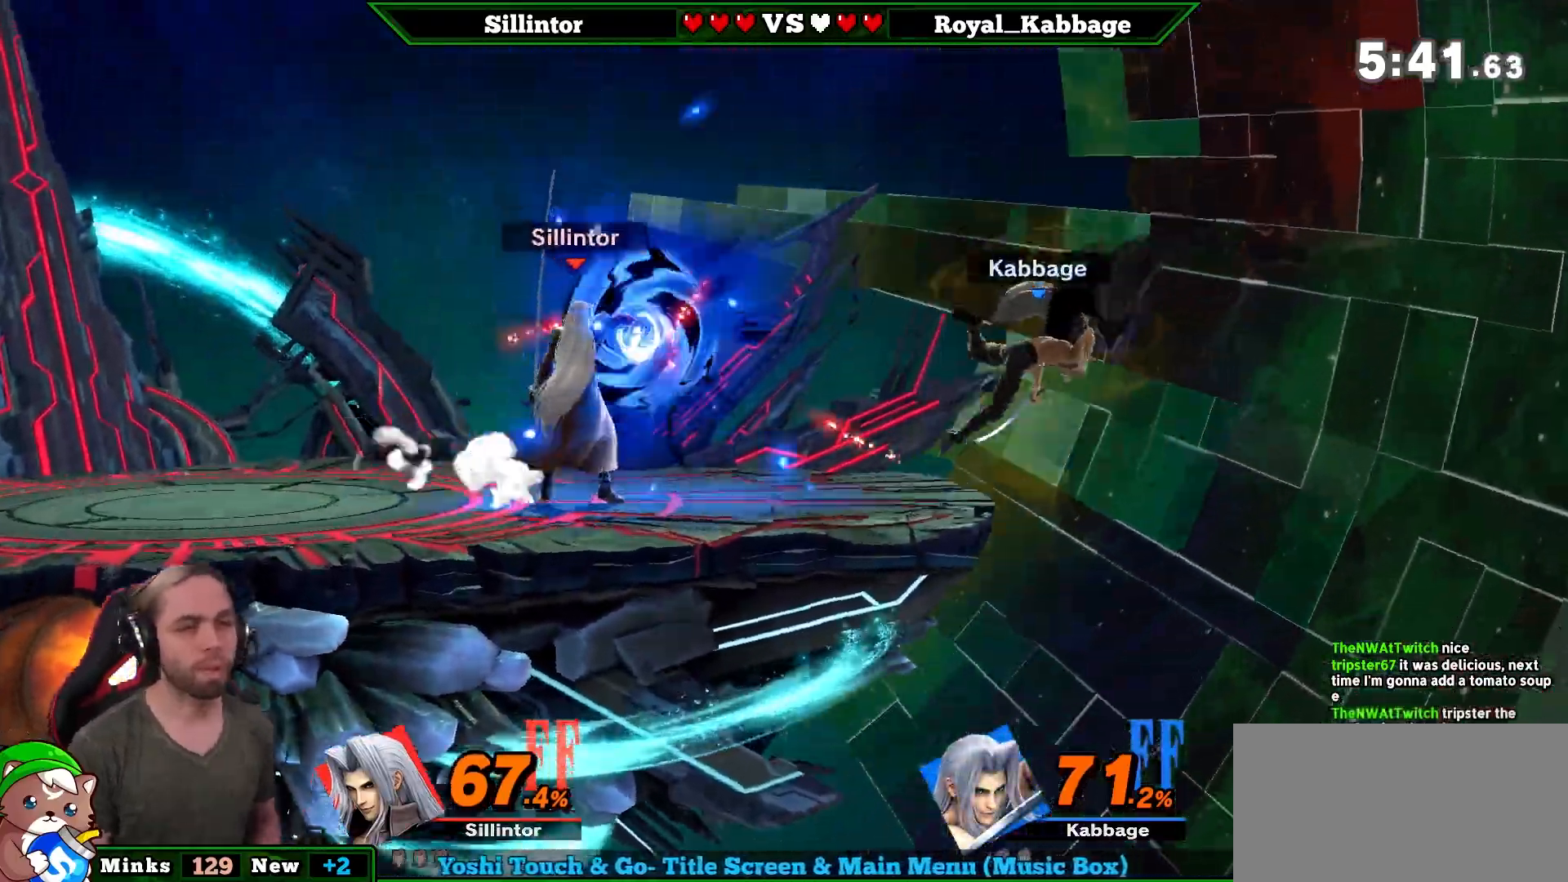
{"buttons": ["B"], "left_stick": "center", "right_stick": "center", "events": []}
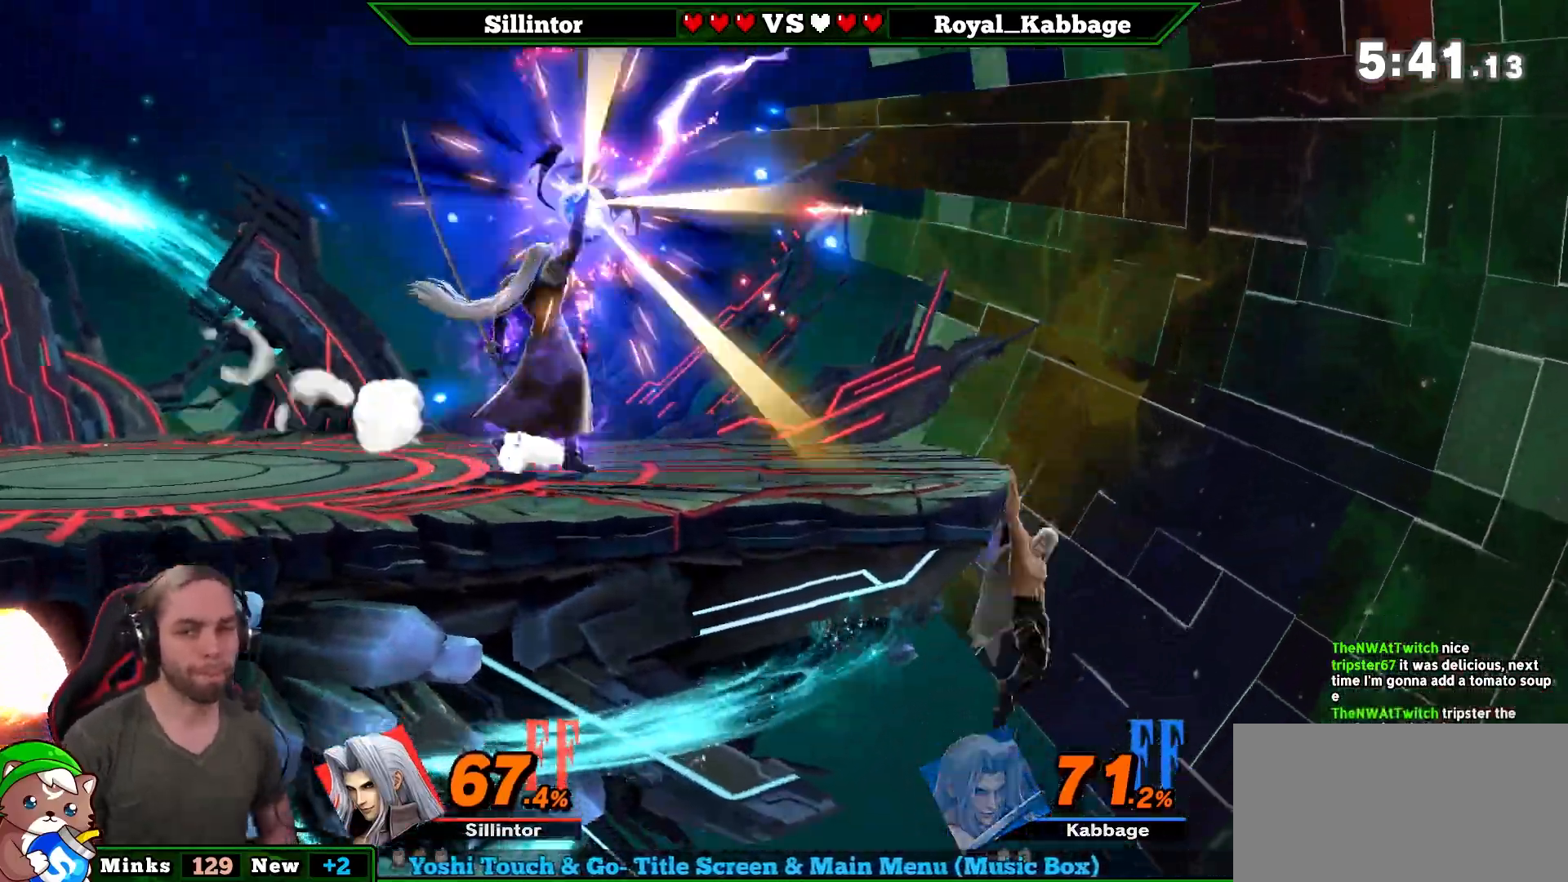
{"buttons": ["B"], "left_stick": "center", "right_stick": "center", "events": []}
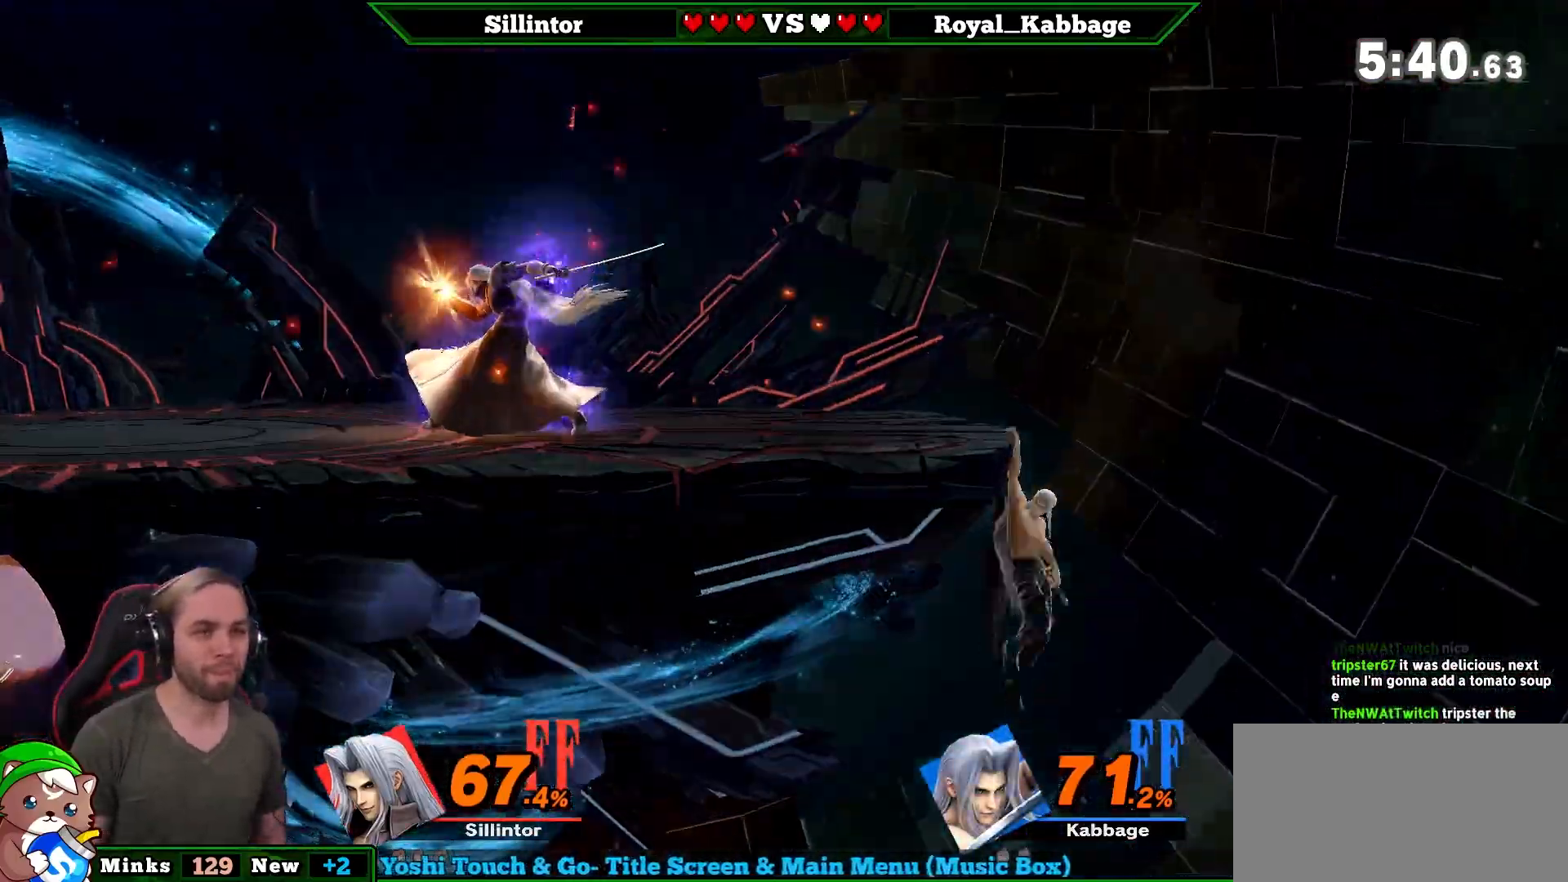
{"buttons": [], "left_stick": "center", "right_stick": "center", "events": [[33, "B", "up"]]}
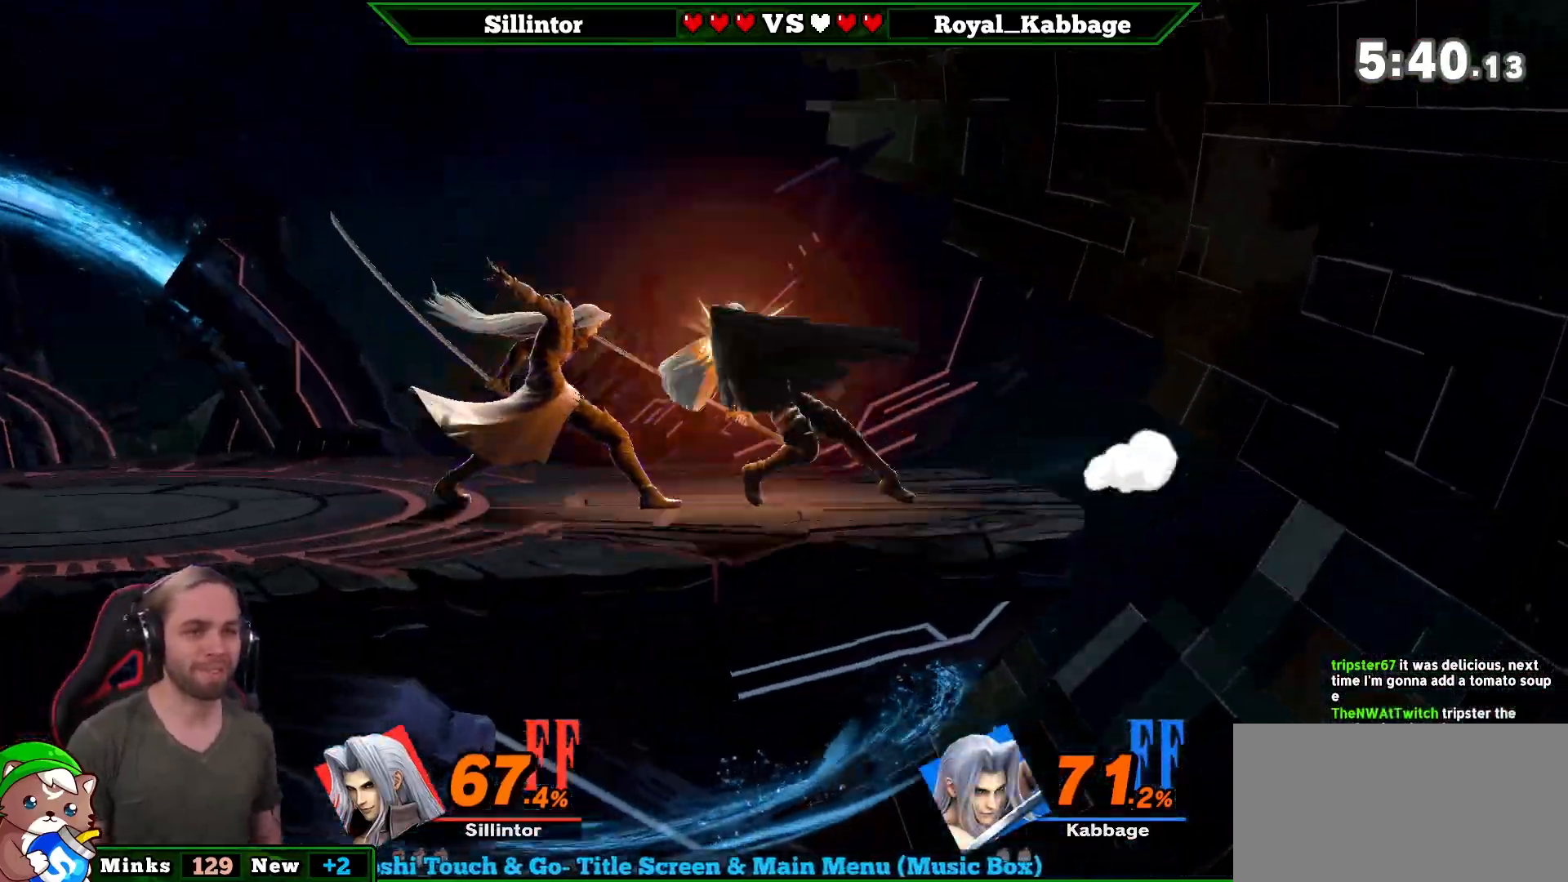
{"buttons": [], "left_stick": "center", "right_stick": "center", "events": [[167, "Z", "down"], [317, "Z", "up"]]}
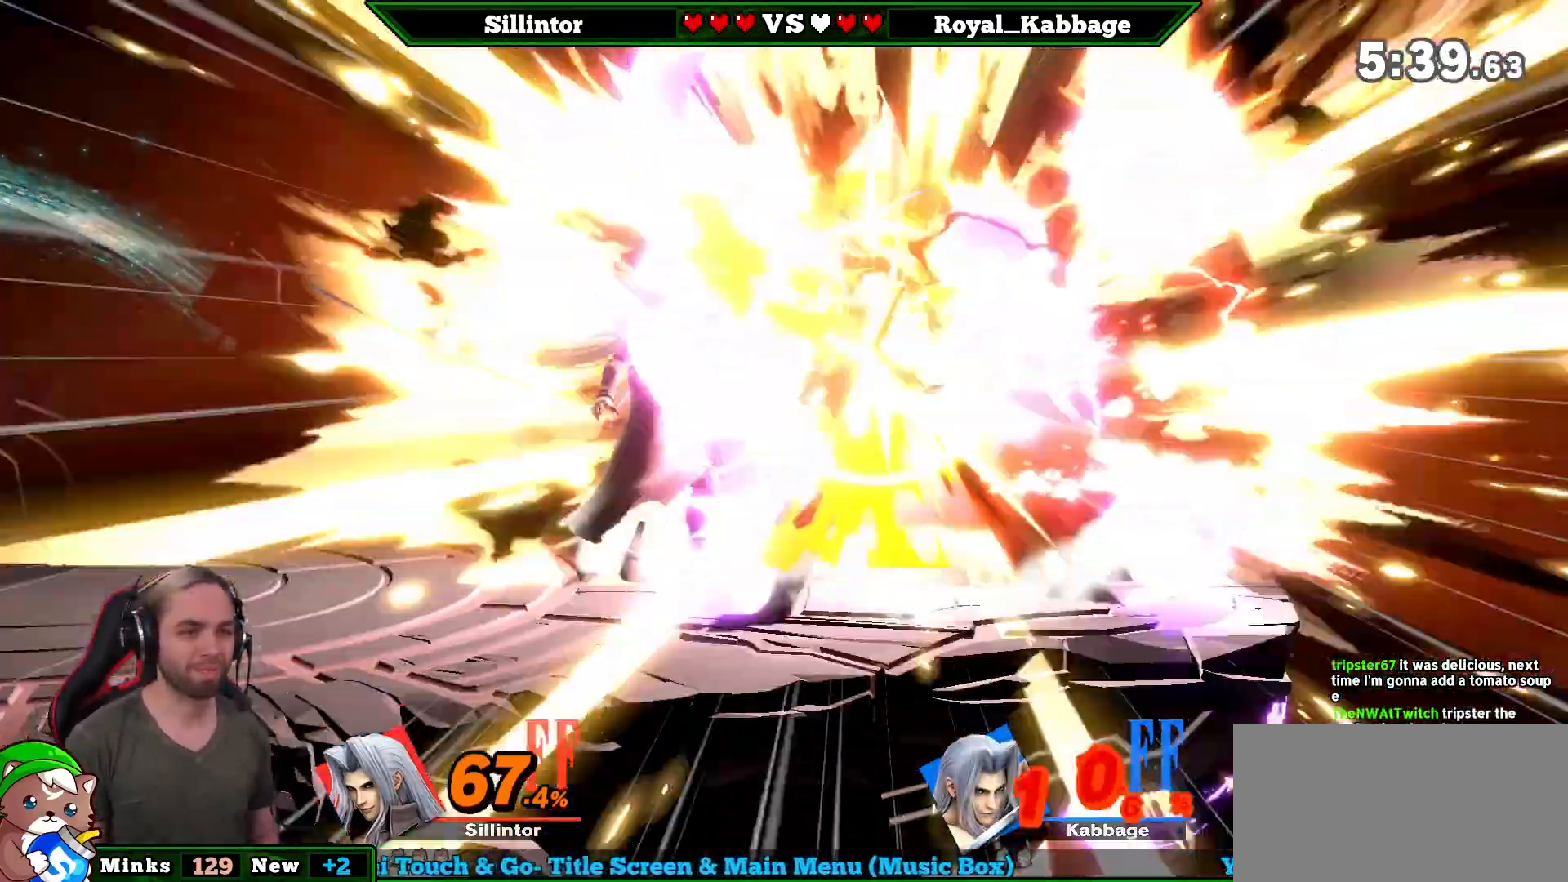
{"buttons": ["Z"], "left_stick": "center", "right_stick": "center", "events": [[467, "Z", "down"]]}
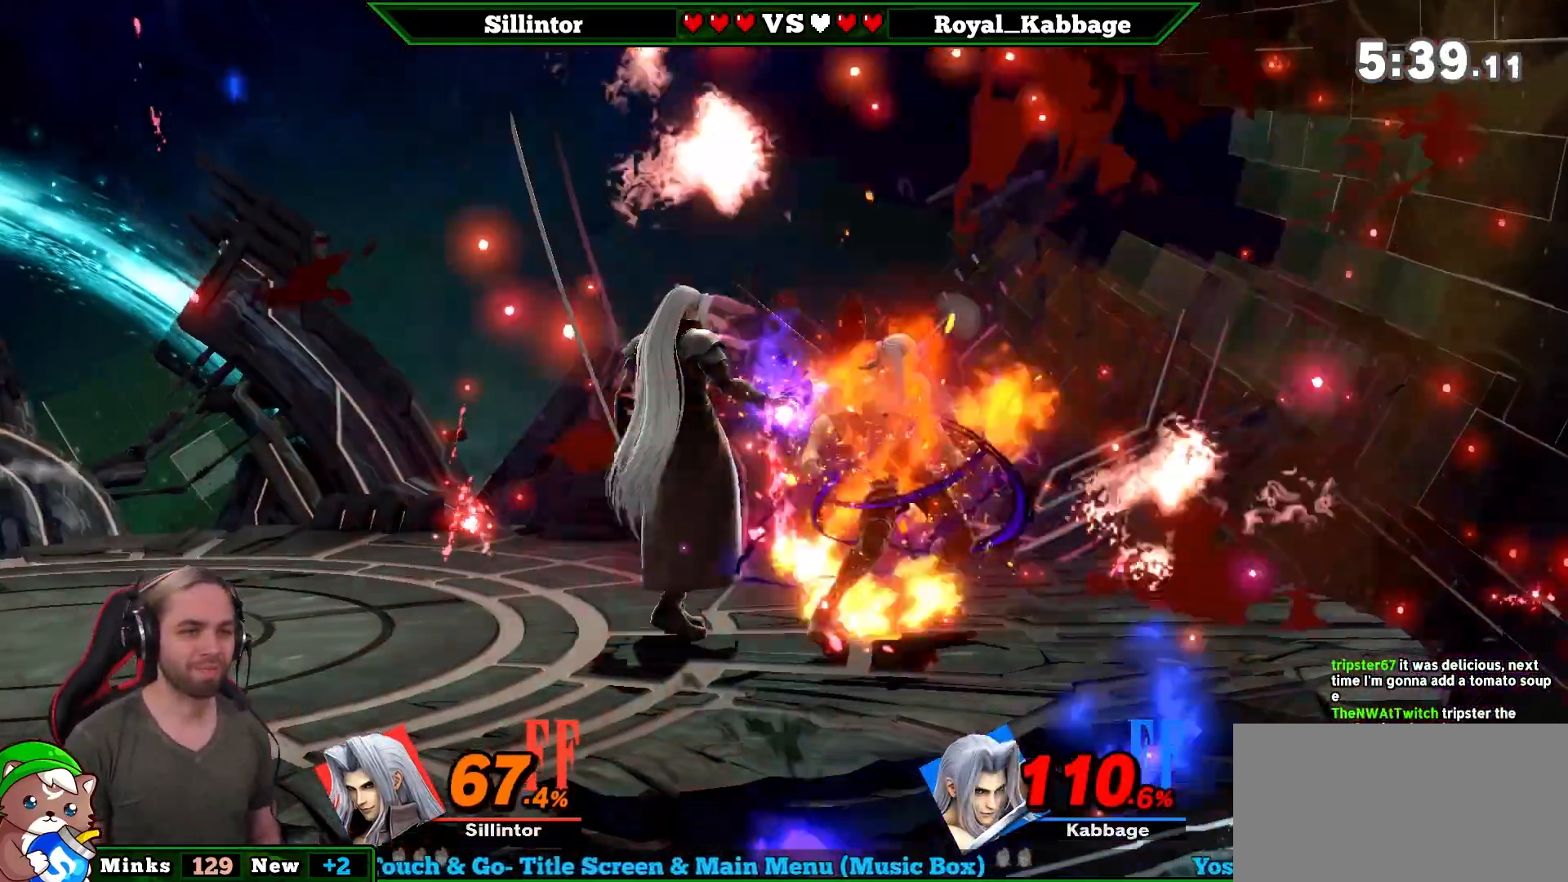
{"buttons": [], "left_stick": "down", "right_stick": "center", "events": [[100, "Z", "up"], [350, "left_stick", "down"], [433, "left_stick", "center"], [500, "left_stick", "down"]]}
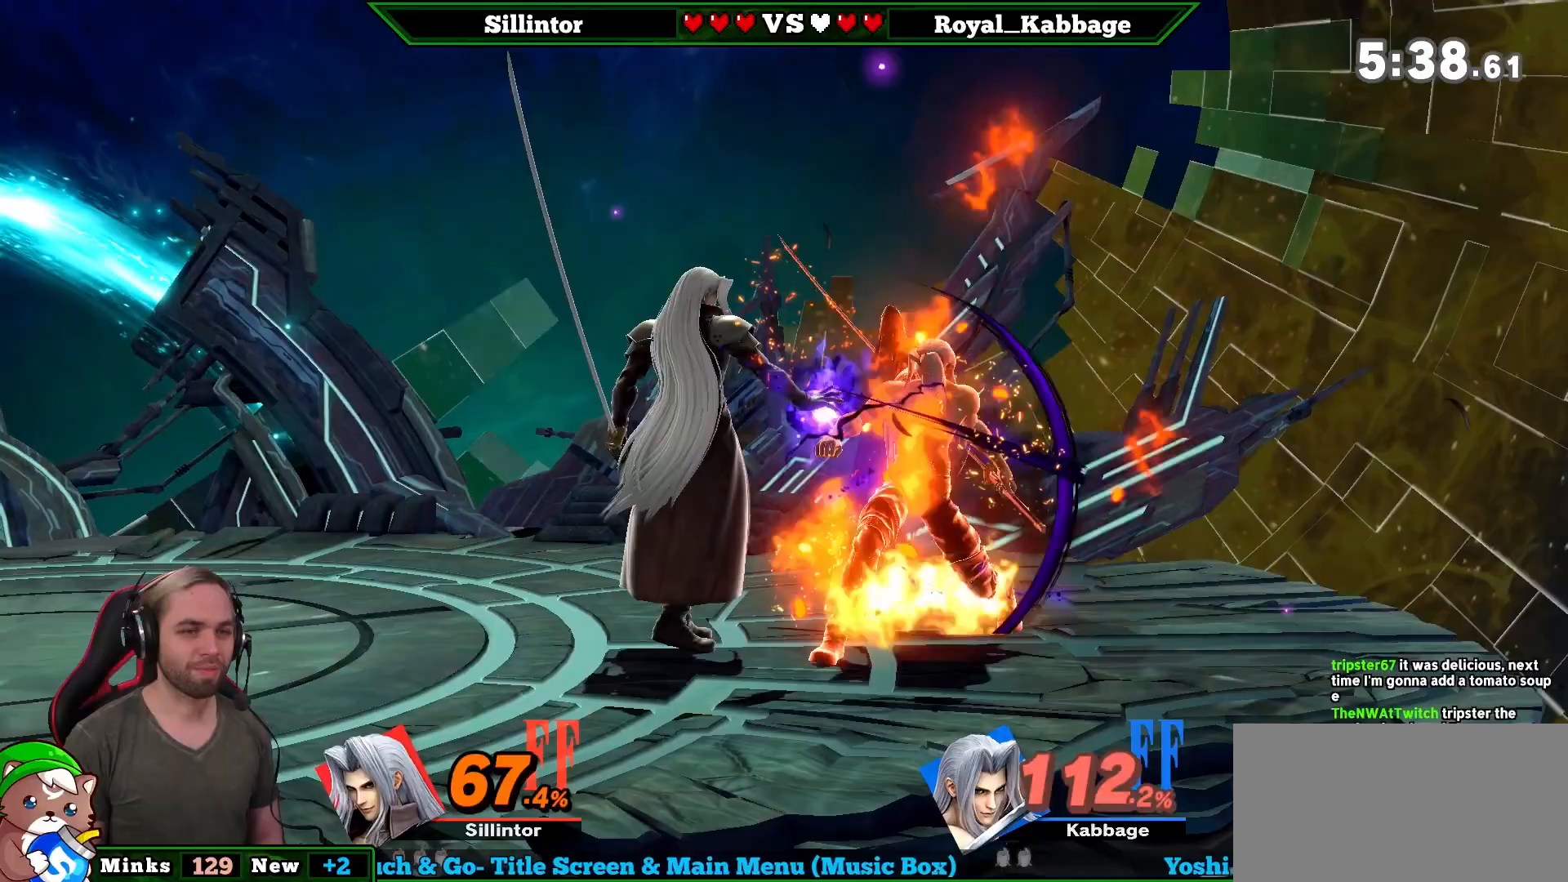
{"buttons": [], "left_stick": "center", "right_stick": "center", "events": [[100, "left_stick", "center"]]}
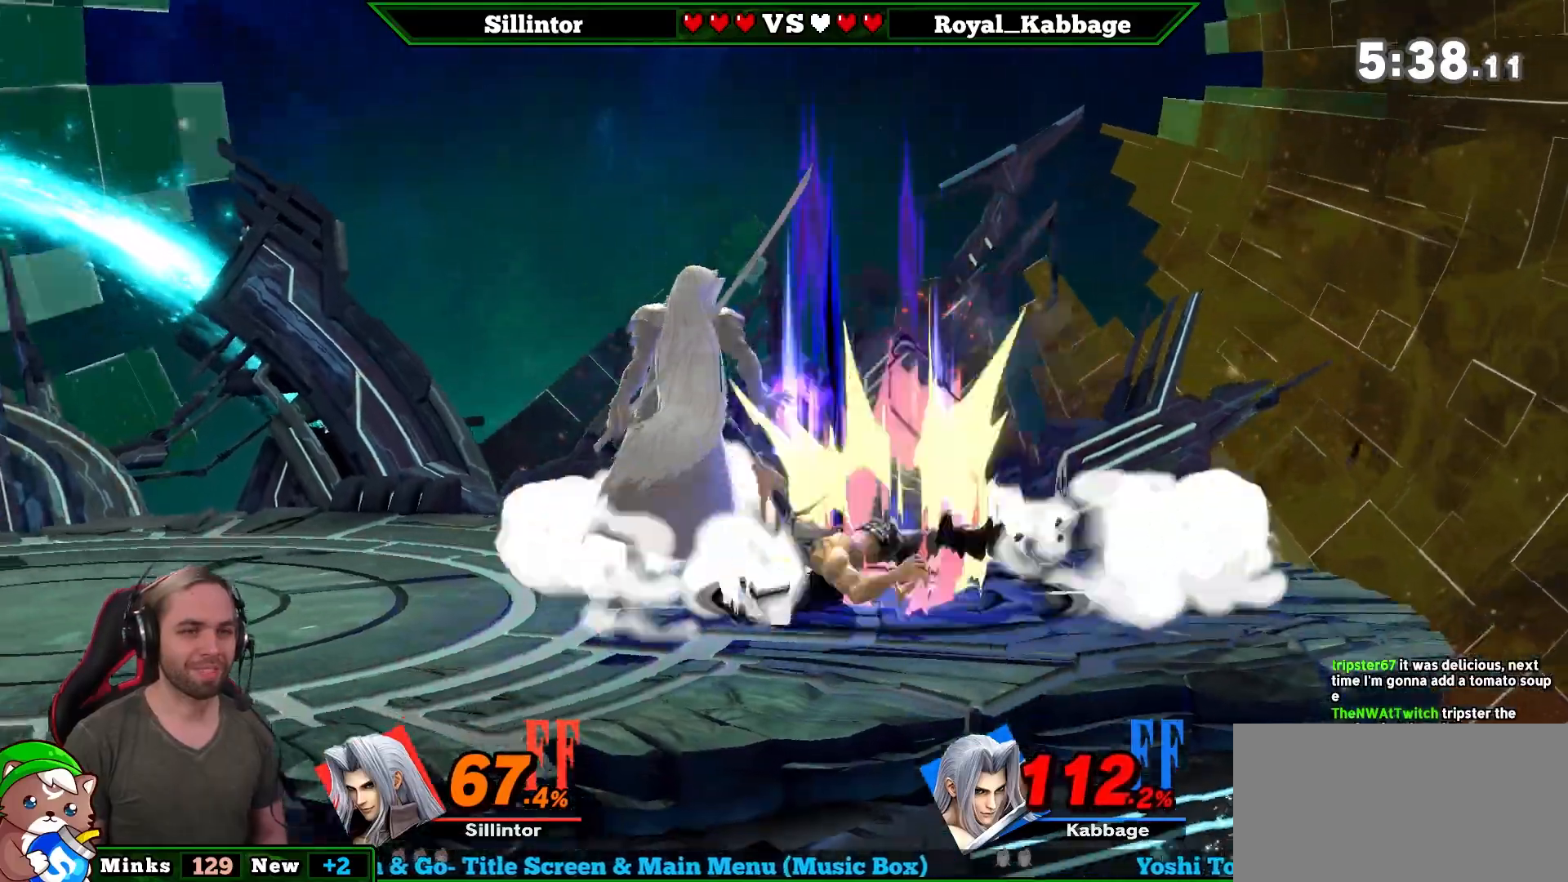
{"buttons": ["A", "Y"], "left_stick": "right", "right_stick": "center", "events": [[67, "left_stick", "right"], [317, "Y", "down"], [367, "Y", "up"], [433, "A", "down"], [433, "Y", "down"]]}
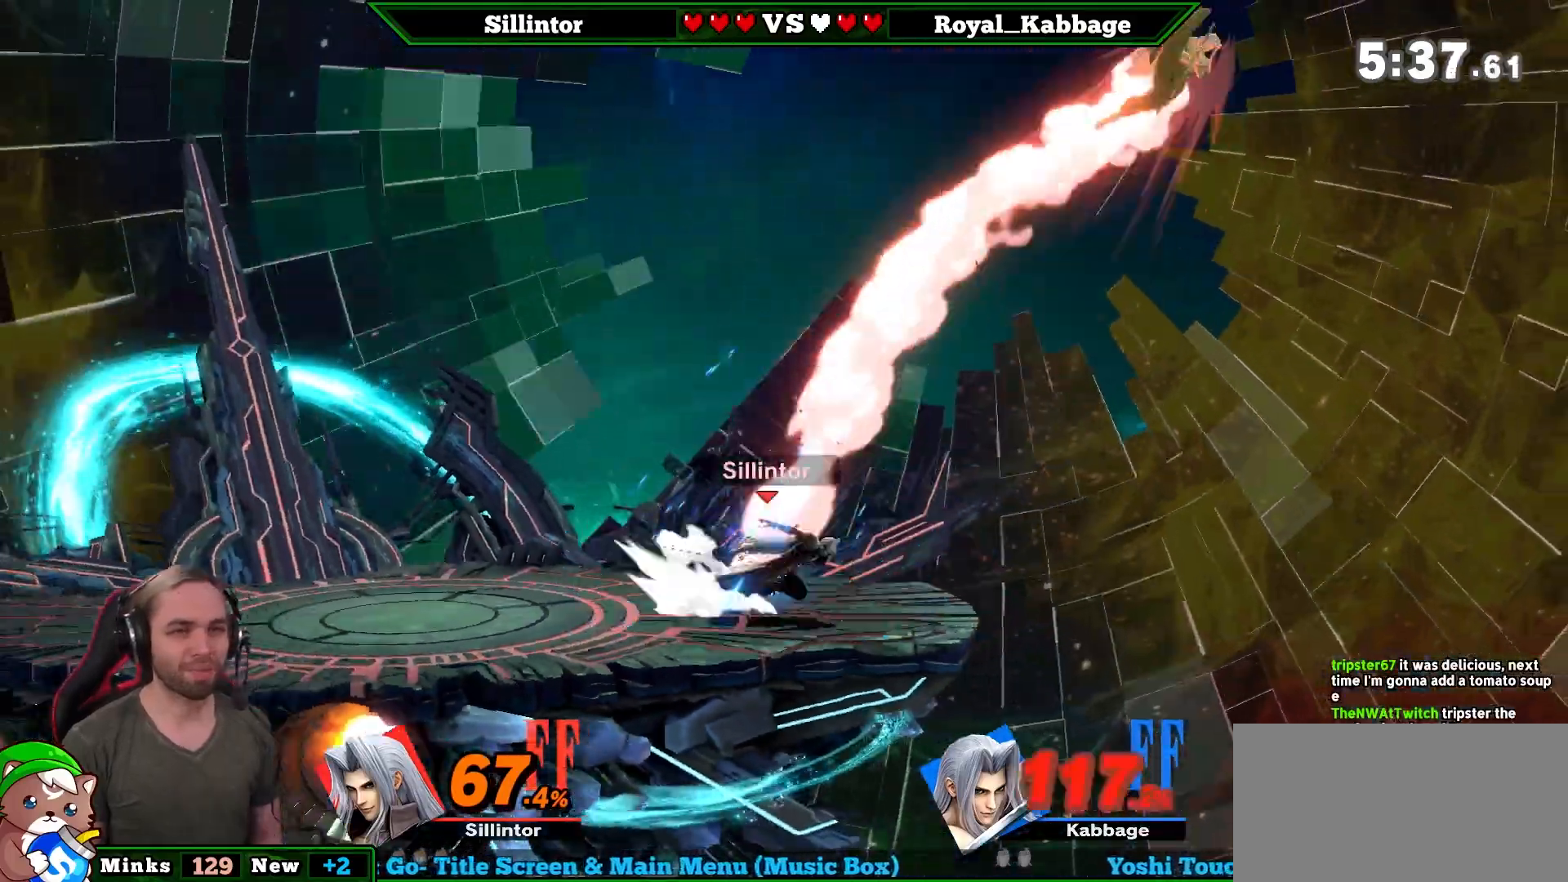
{"buttons": [], "left_stick": "left", "right_stick": "center", "events": [[250, "left_stick", "left"], [317, "Y", "up"], [350, "A", "up"]]}
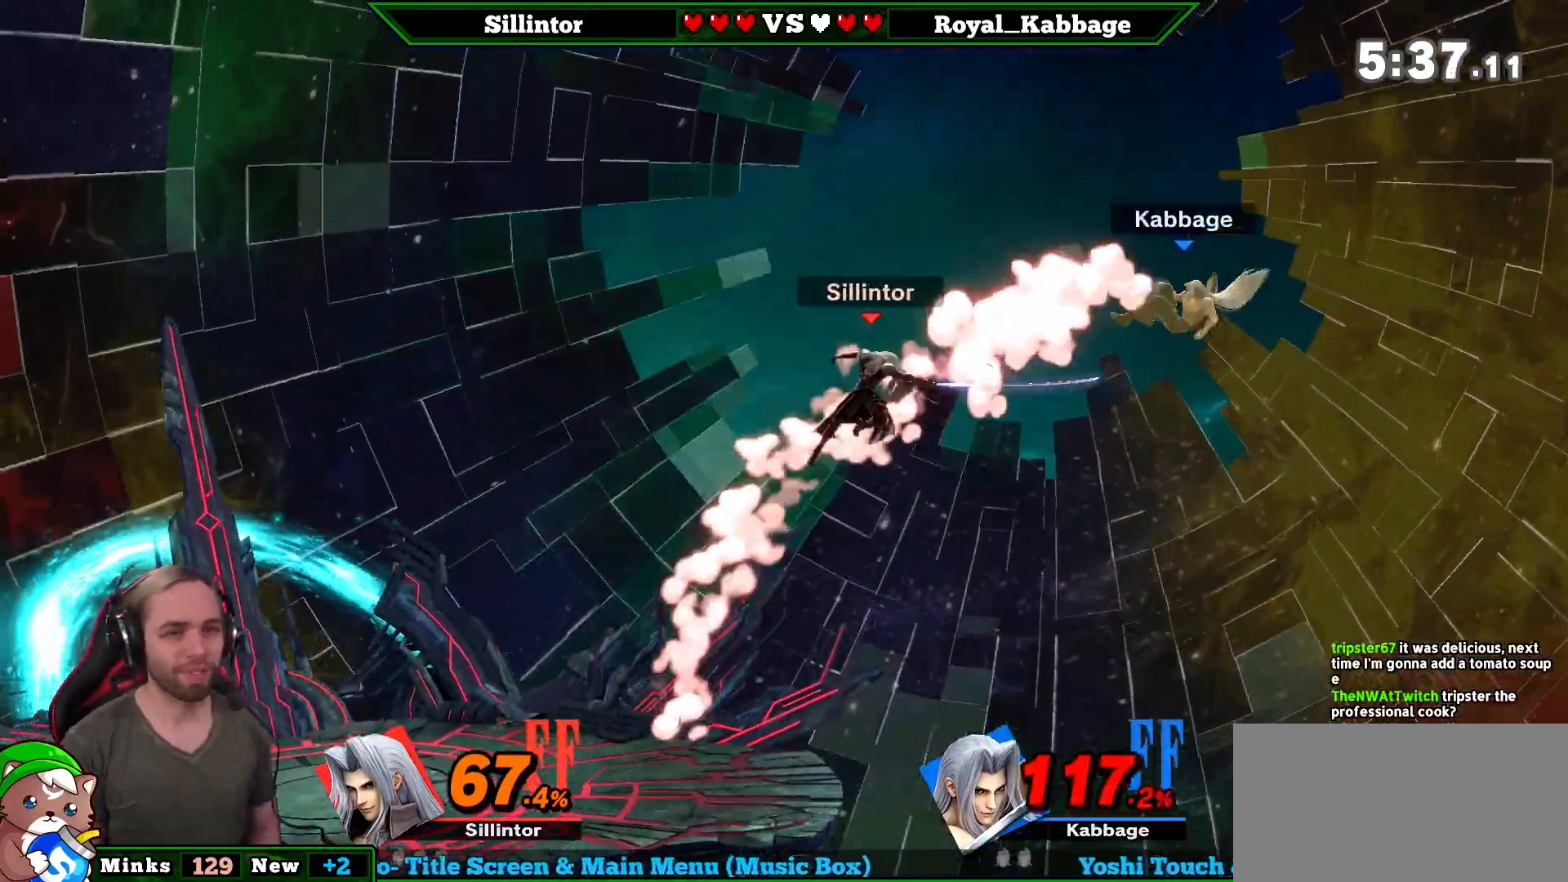
{"buttons": [], "left_stick": "center", "right_stick": "center", "events": [[367, "left_stick", "down-left"], [467, "left_stick", "center"]]}
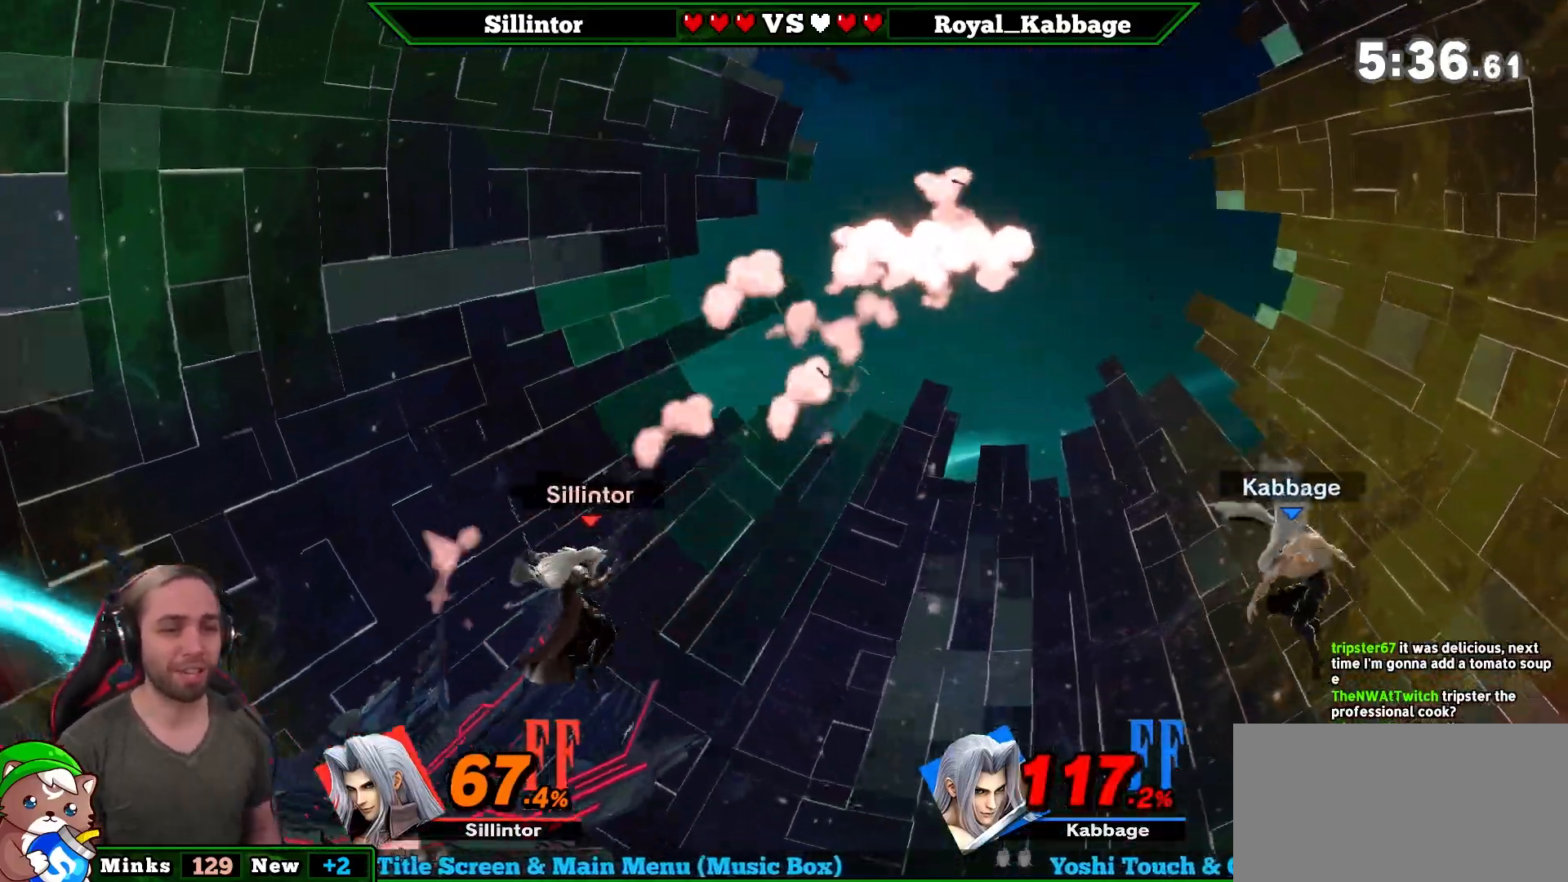
{"buttons": ["A"], "left_stick": "down-right", "right_stick": "center", "events": [[83, "left_stick", "right"], [383, "A", "down"], [500, "left_stick", "down-right"]]}
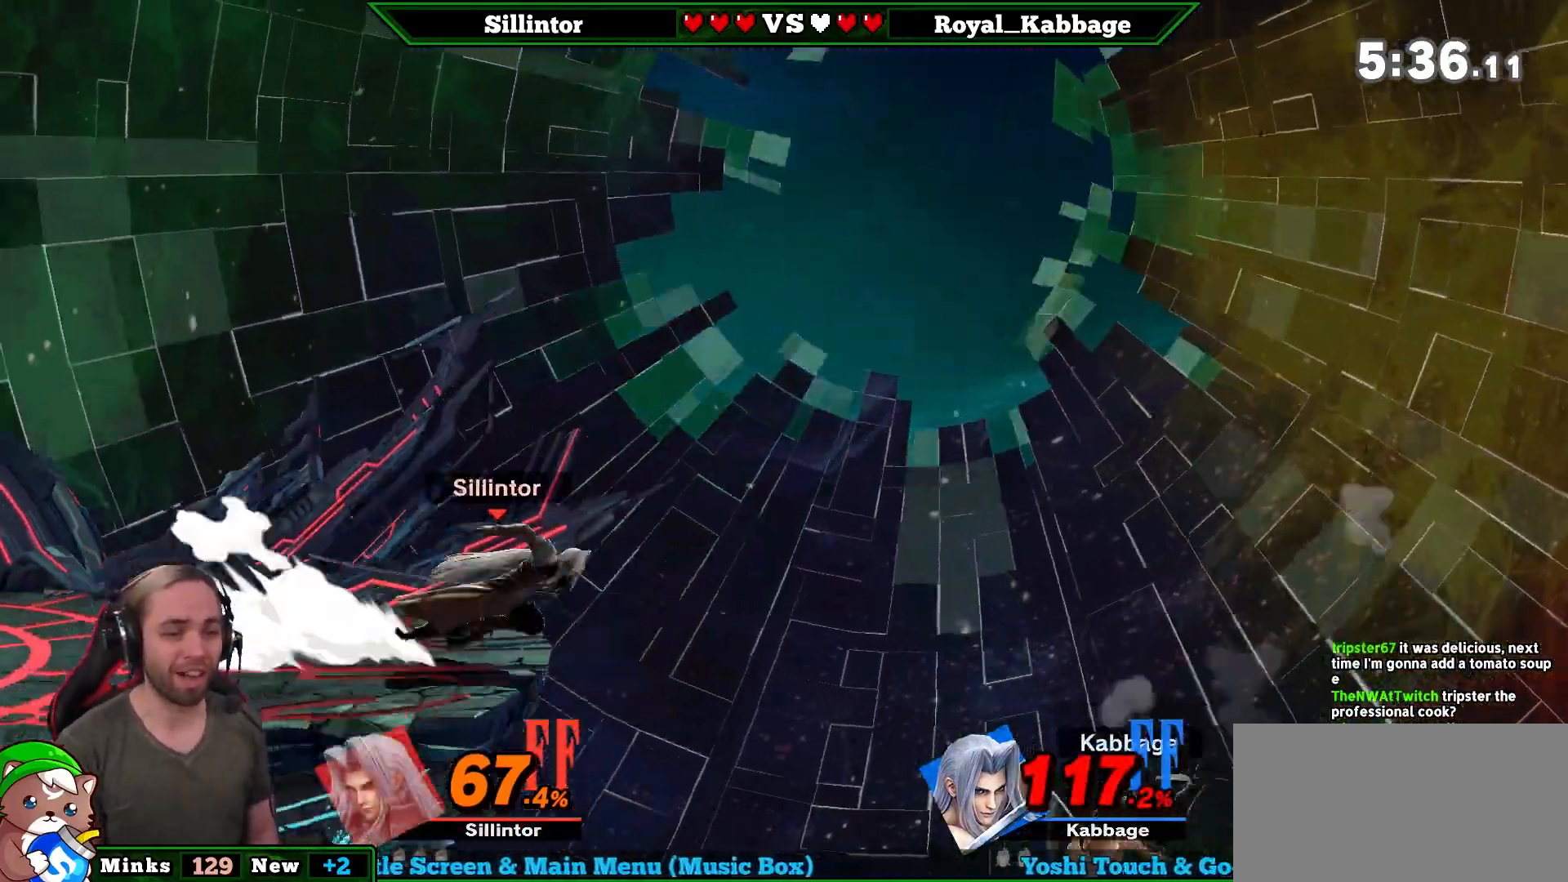
{"buttons": [], "left_stick": "center", "right_stick": "center", "events": [[33, "left_stick", "down"], [167, "A", "up"], [183, "left_stick", "center"], [367, "Y", "down"], [500, "Y", "up"]]}
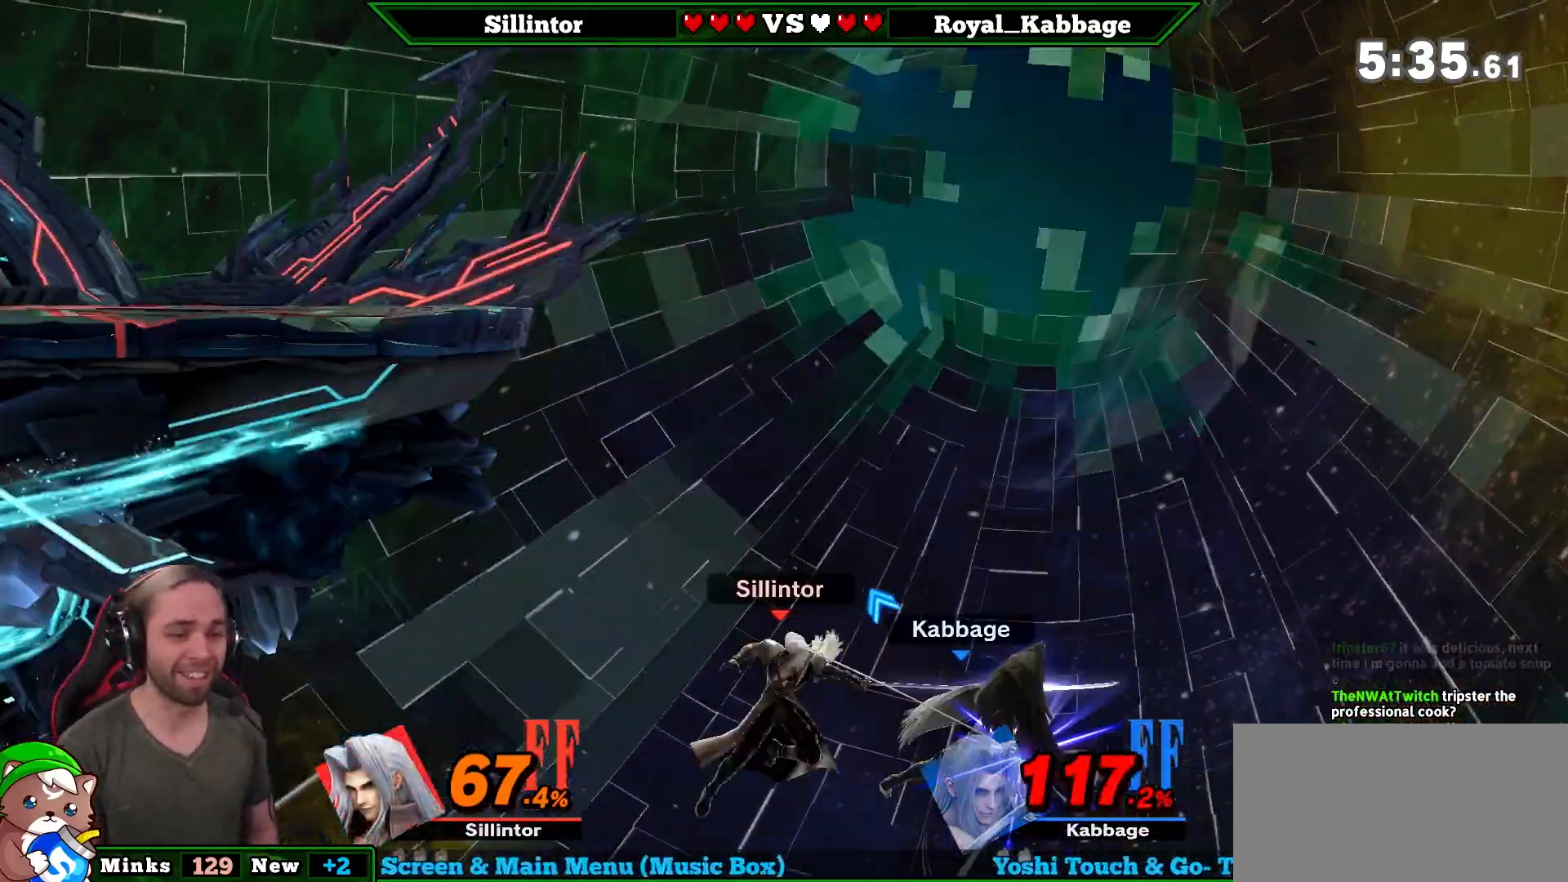
{"buttons": [], "left_stick": "up", "right_stick": "center", "events": [[33, "Y", "down"], [100, "left_stick", "left"], [167, "Y", "up"], [217, "Y", "down"], [400, "Y", "up"], [433, "left_stick", "up"]]}
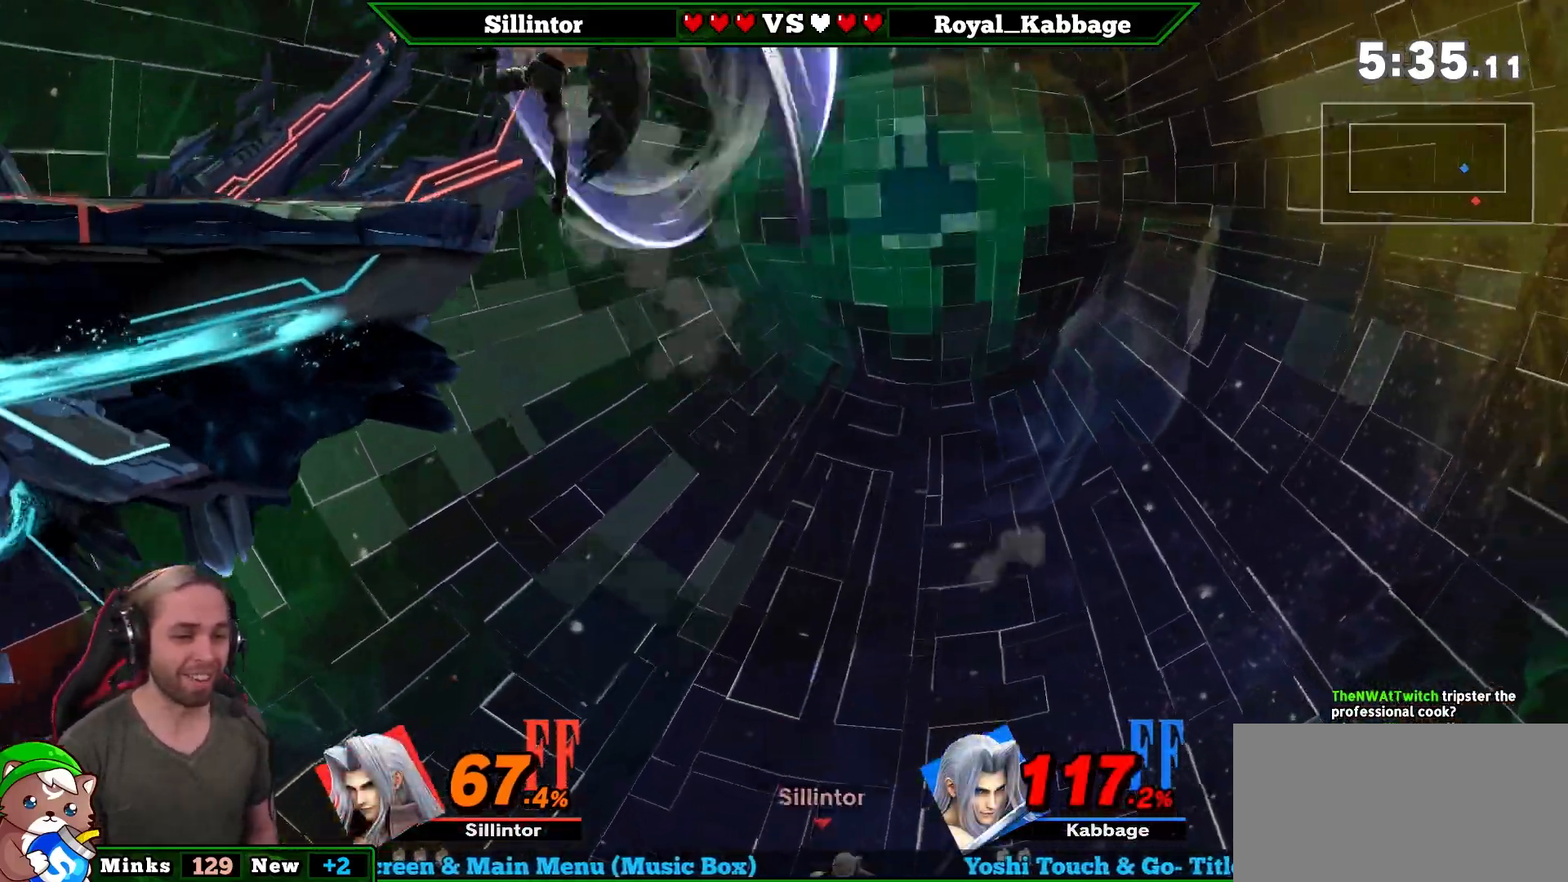
{"buttons": ["B"], "left_stick": "up", "right_stick": "center", "events": [[33, "B", "down"], [217, "left_stick", "up-left"], [500, "left_stick", "up"]]}
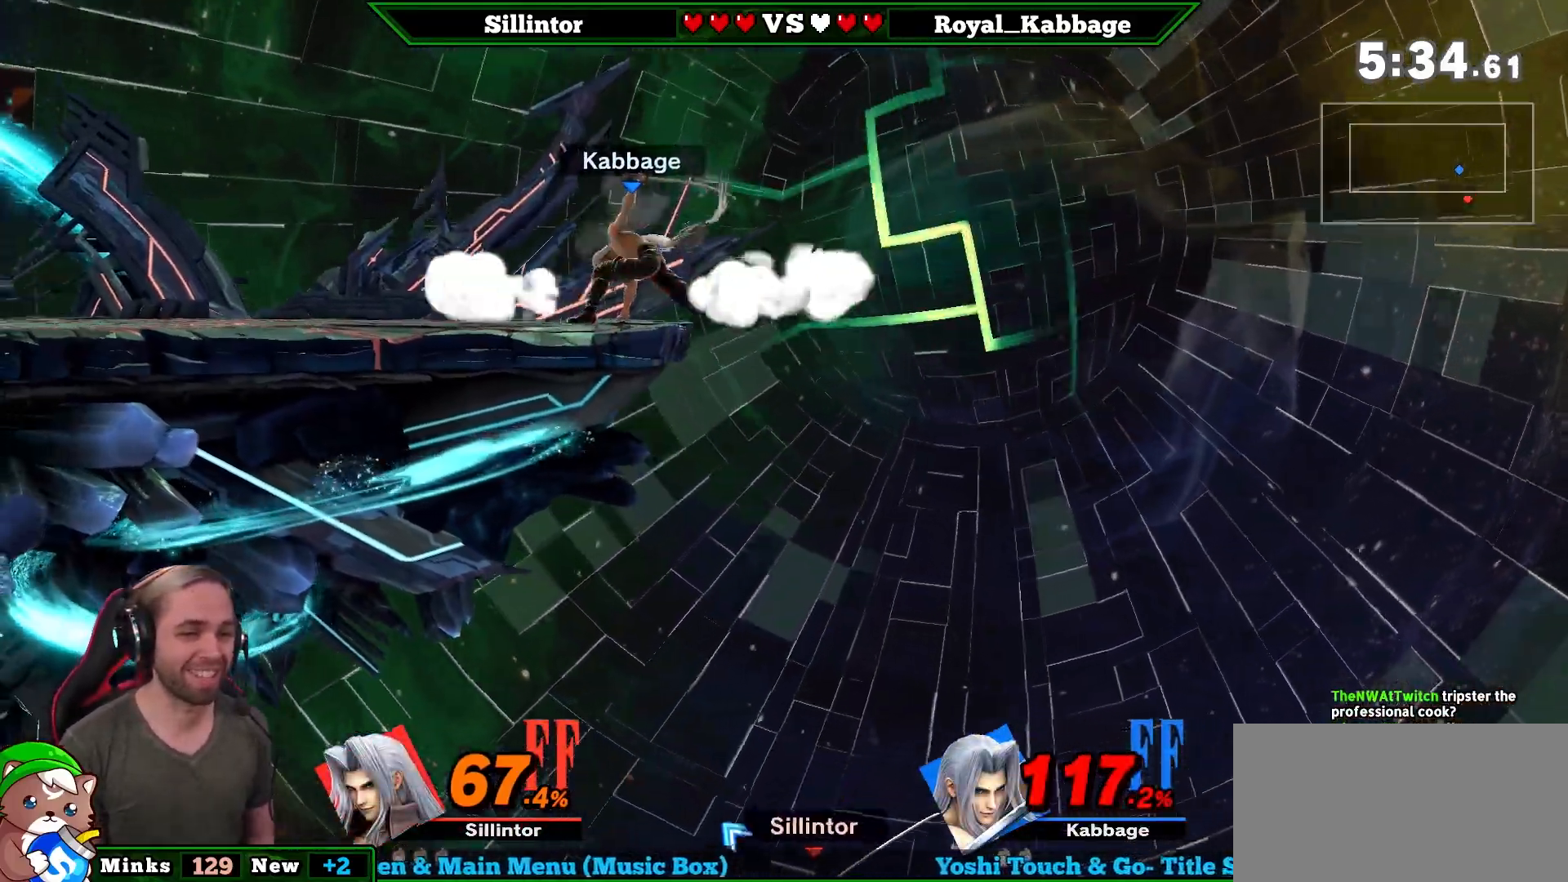
{"buttons": ["B"], "left_stick": "up-left", "right_stick": "center", "events": [[450, "left_stick", "up-left"]]}
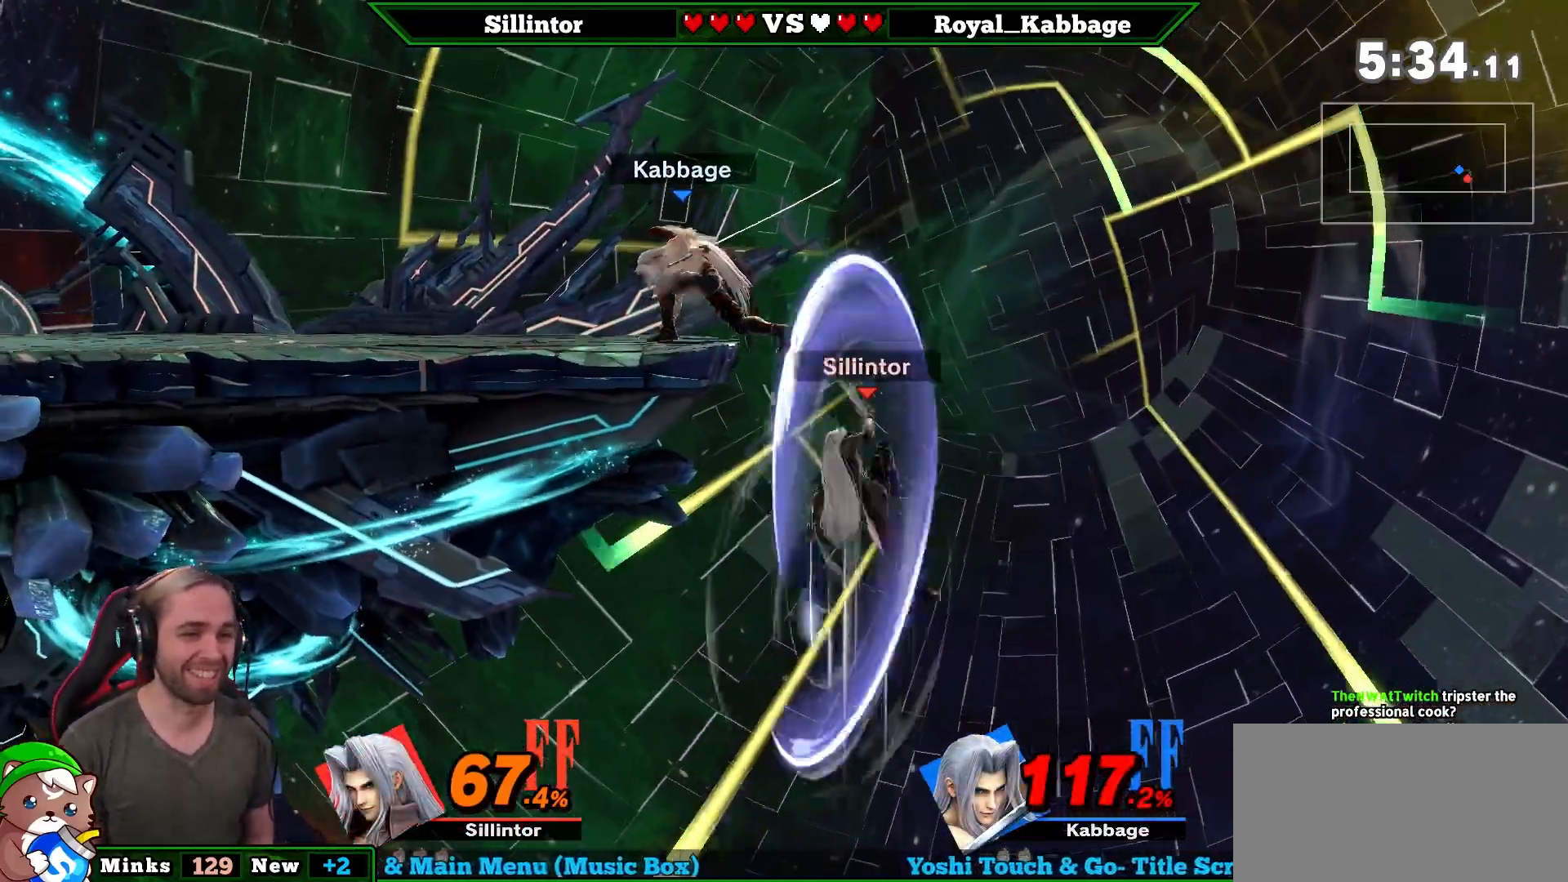
{"buttons": [], "left_stick": "left", "right_stick": "center", "events": [[33, "left_stick", "left"], [100, "B", "up"]]}
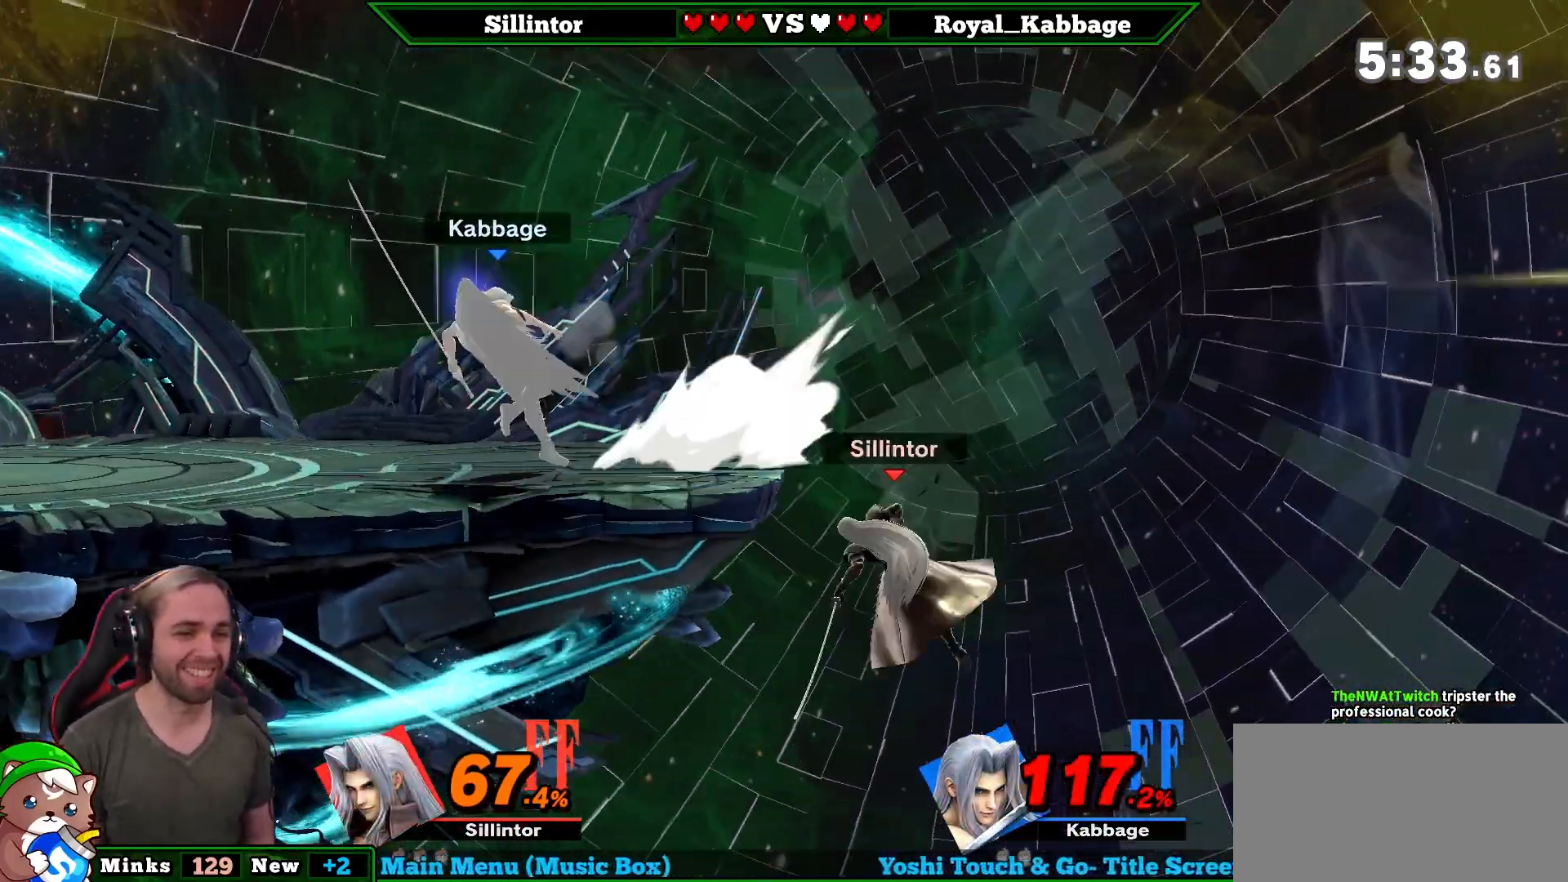
{"buttons": [], "left_stick": "center", "right_stick": "left", "events": [[150, "Y", "down"], [217, "left_stick", "center"], [317, "Y", "up"], [467, "right_stick", "left"]]}
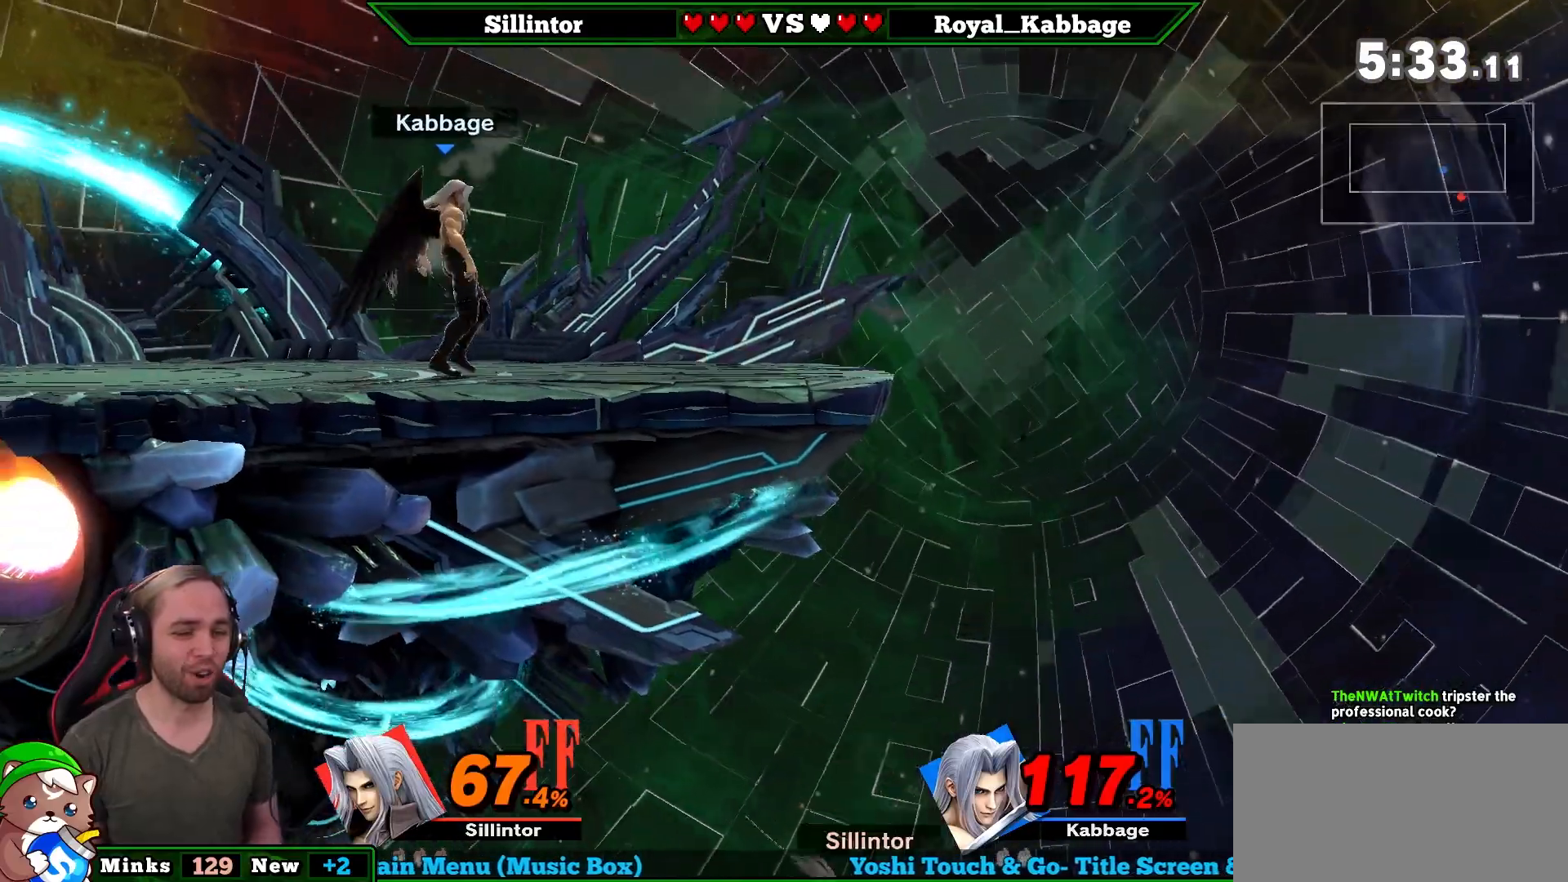
{"buttons": [], "left_stick": "center", "right_stick": "center", "events": [[100, "right_stick", "center"]]}
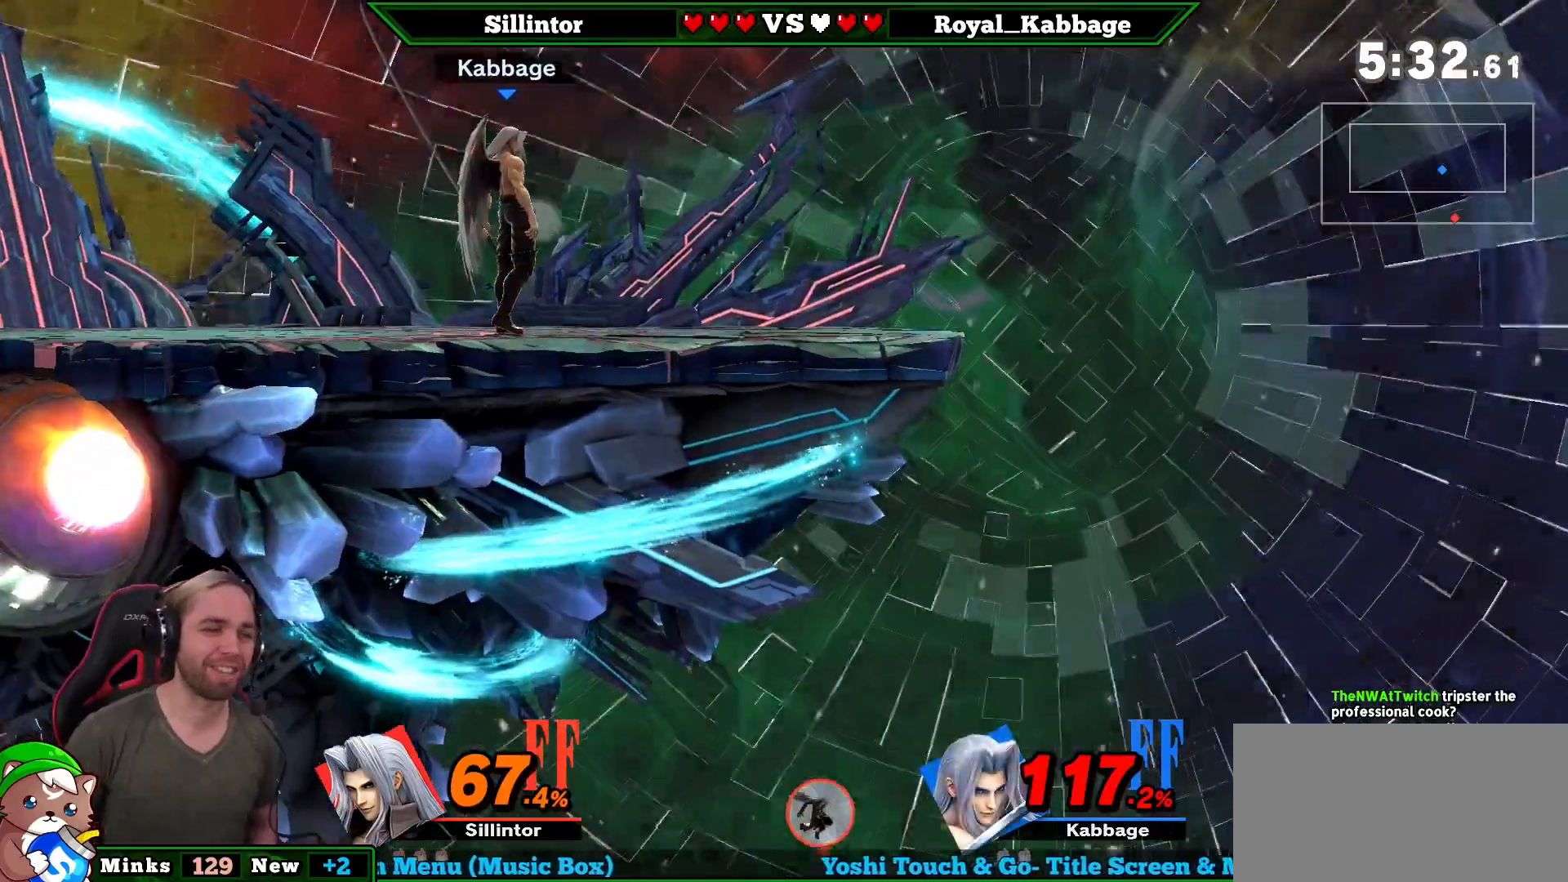
{"buttons": [], "left_stick": "center", "right_stick": "center", "events": []}